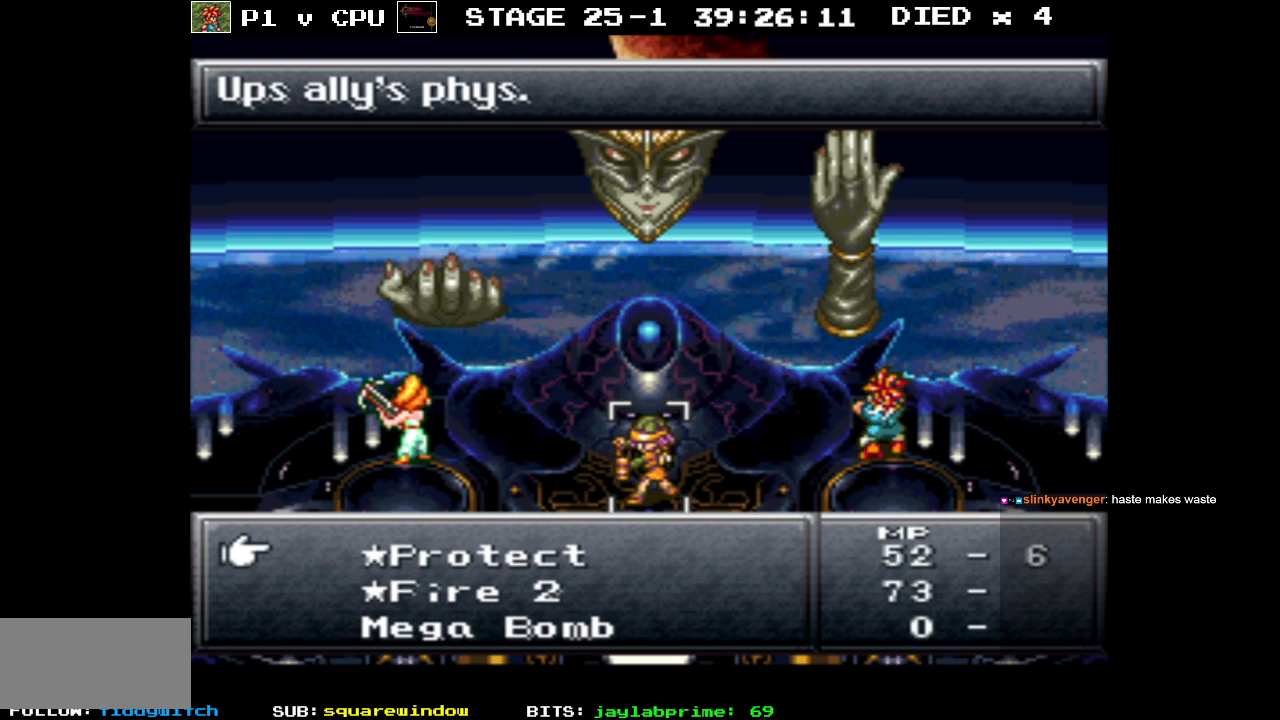
Gameplay with a controller (Nintendo layout); each line is a JSON object with the inputs held at the frame after it. "events" lists button and stick changes between this image and that frame as [ms after this image, input, new state], when the widget could be followed in between. Not read: L3 R1 R3.
{"buttons": [], "events": []}
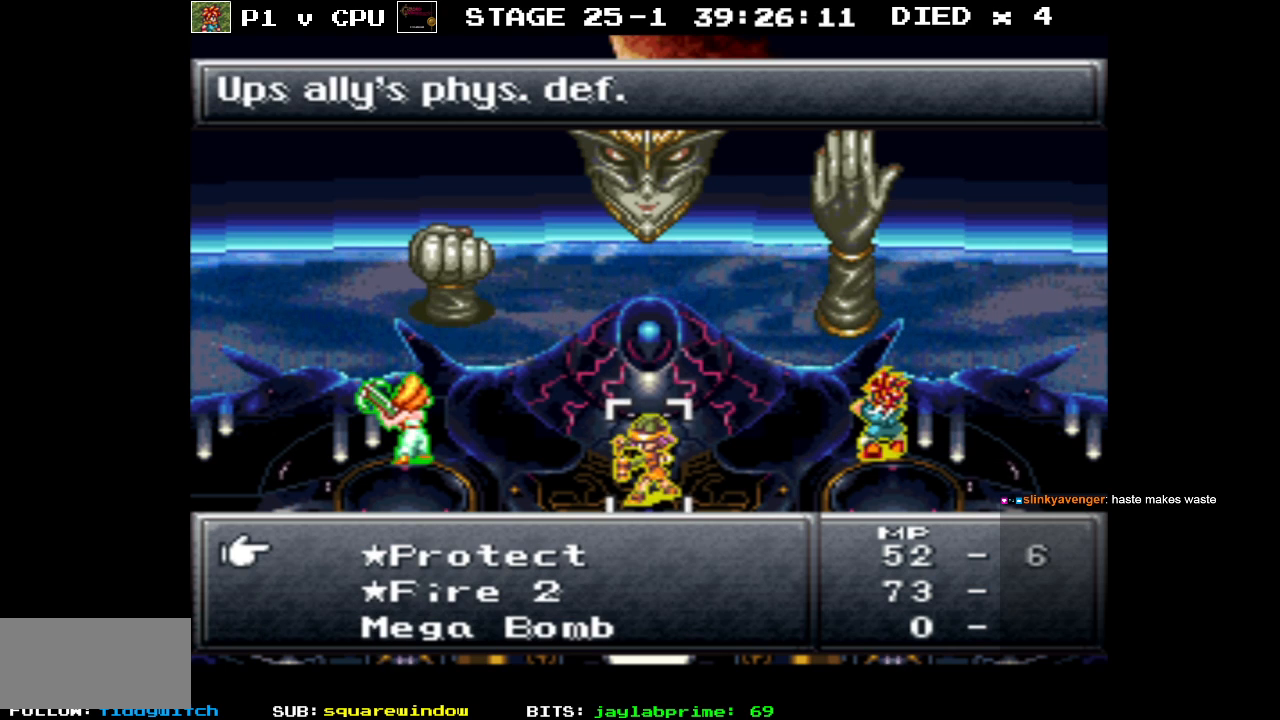
{"buttons": [], "events": []}
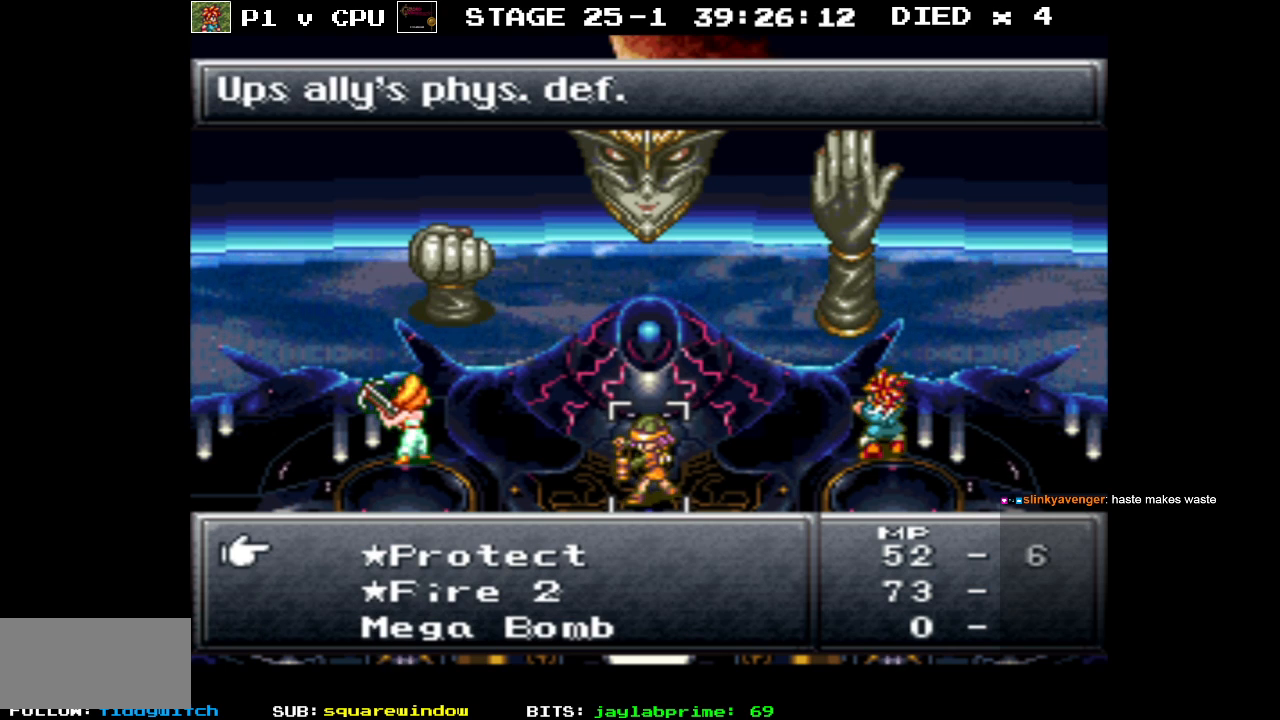
{"buttons": [], "events": []}
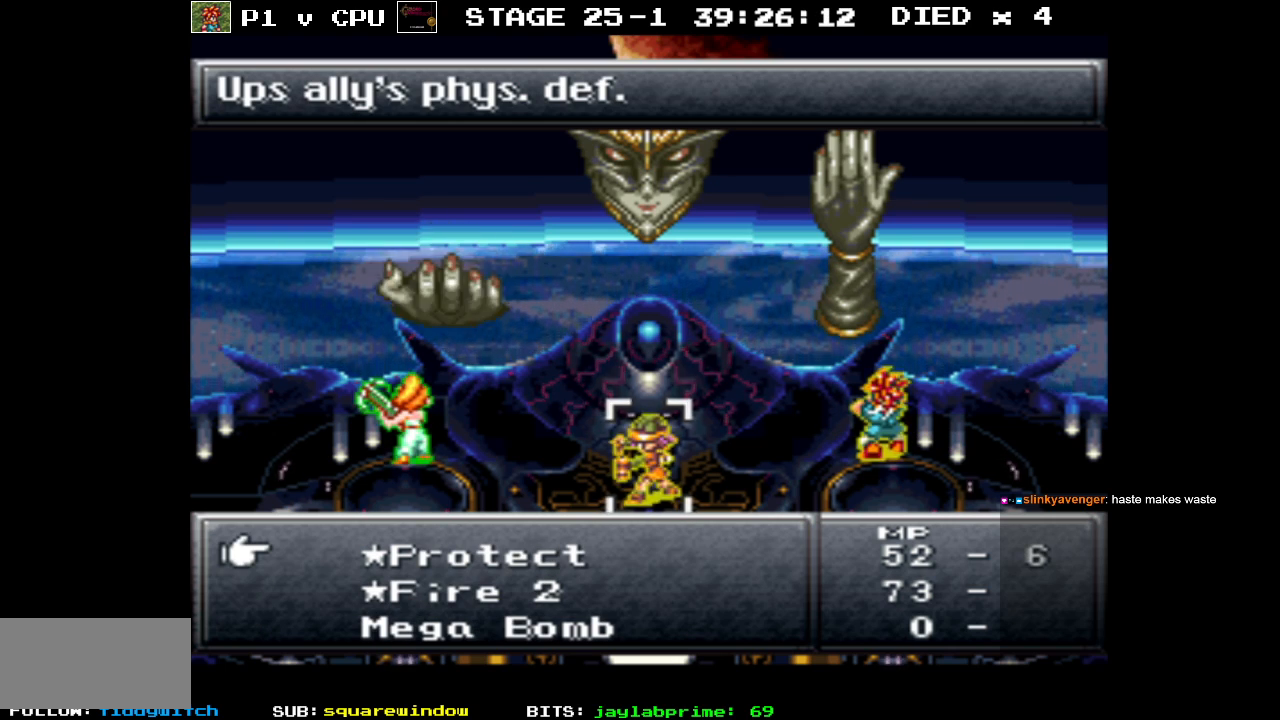
{"buttons": [], "events": []}
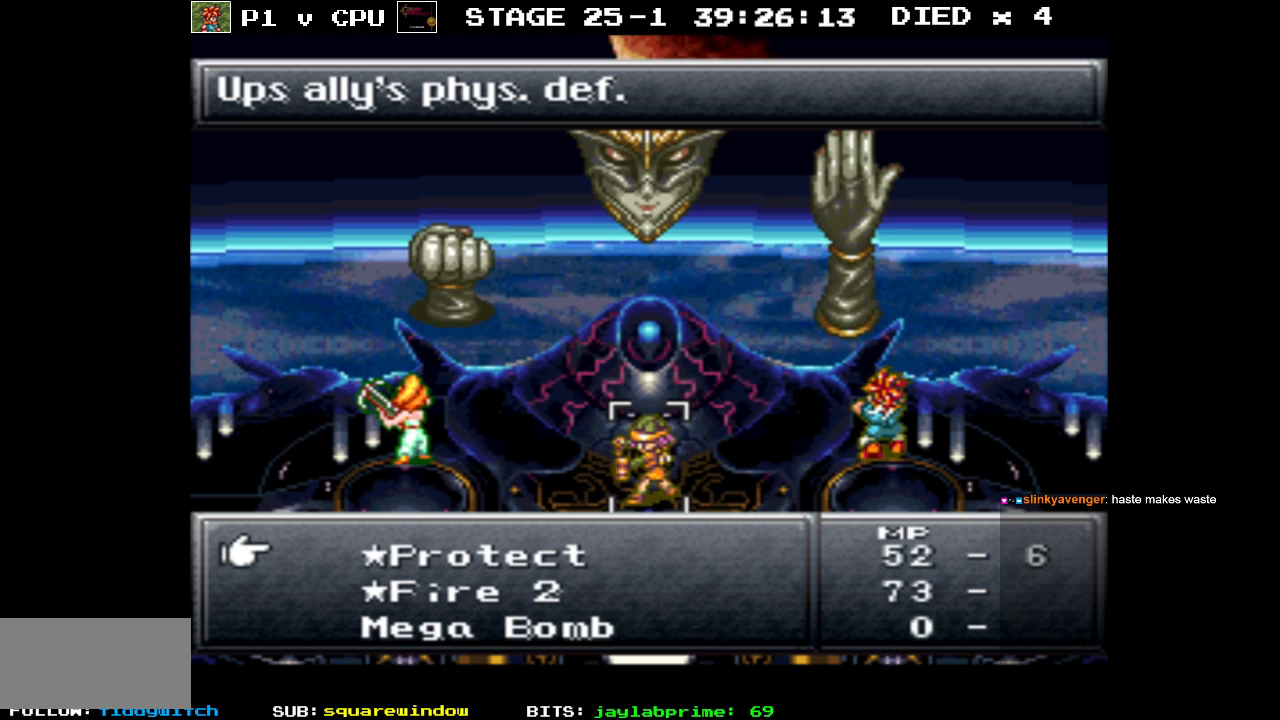
{"buttons": [], "events": []}
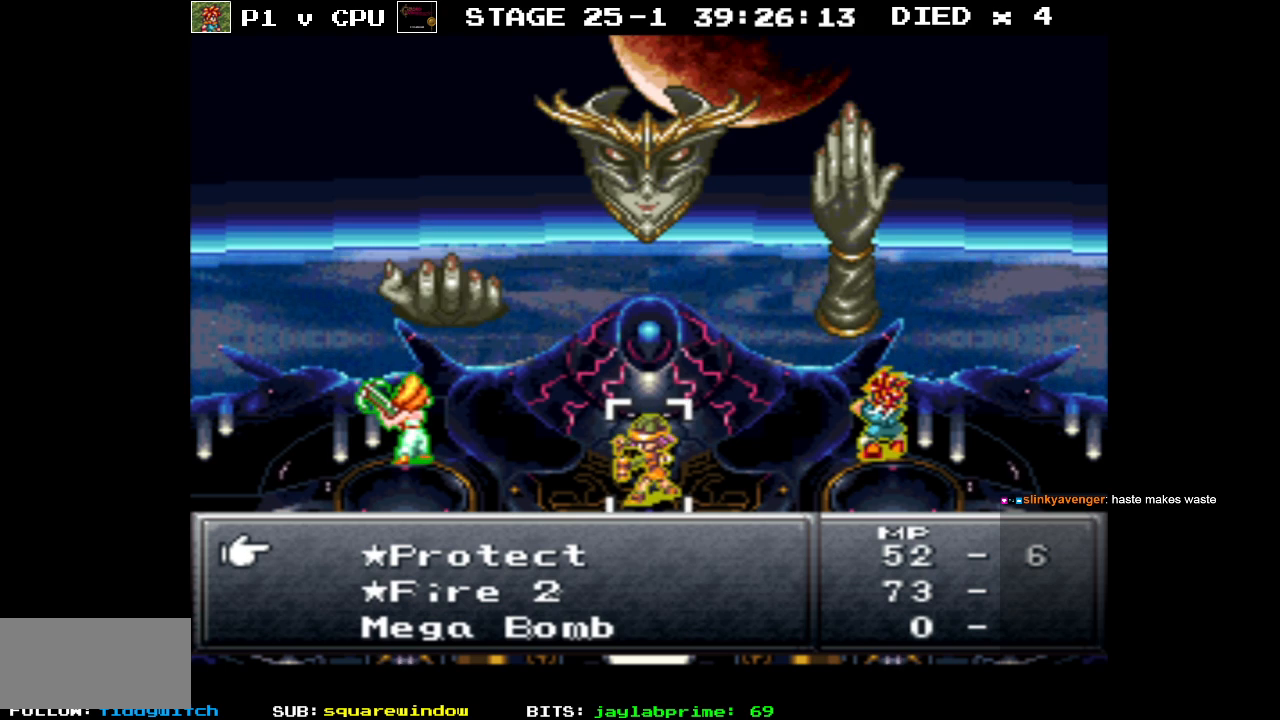
{"buttons": [], "events": []}
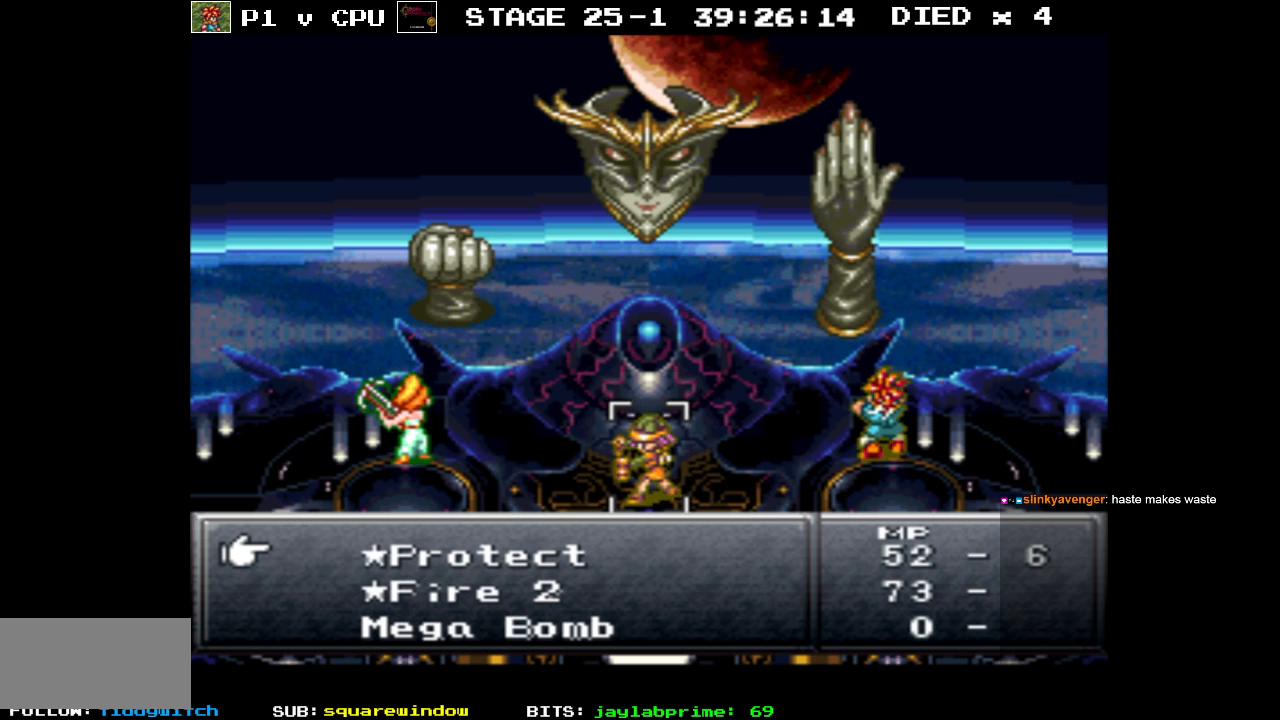
{"buttons": ["DPAD_DOWN"], "events": [[383, "DPAD_DOWN", "down"]]}
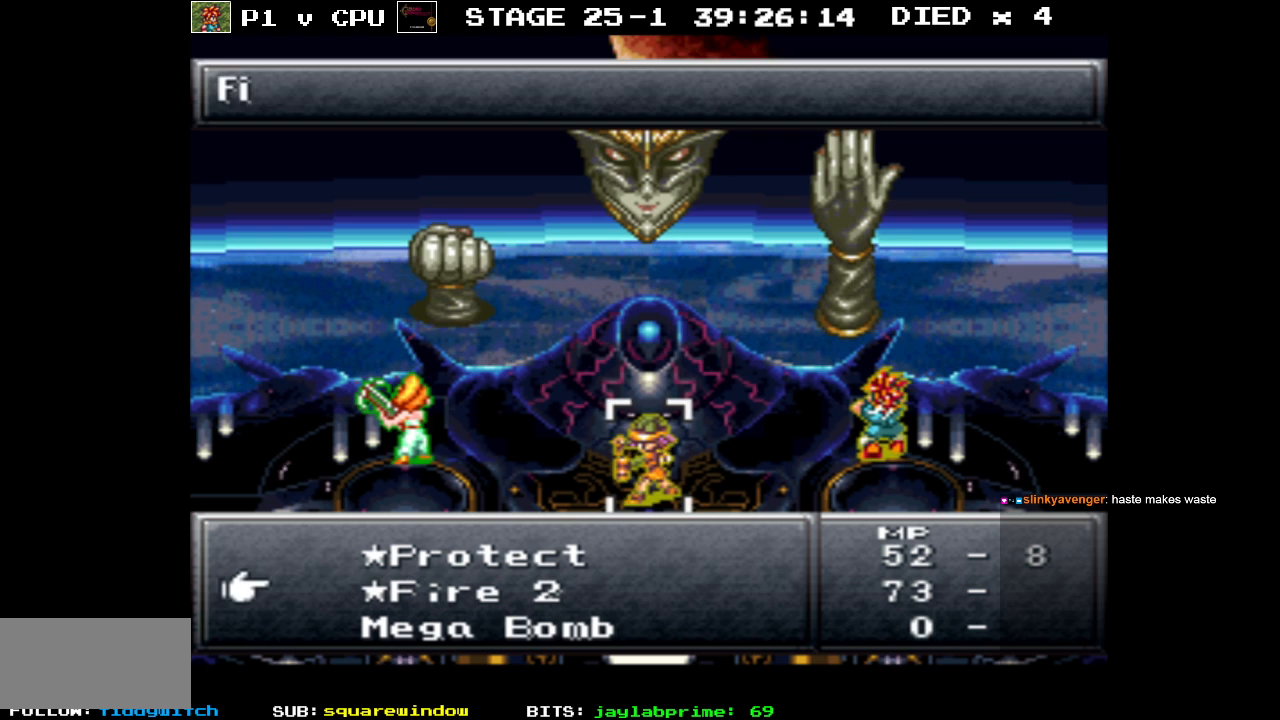
{"buttons": ["DPAD_DOWN"], "events": []}
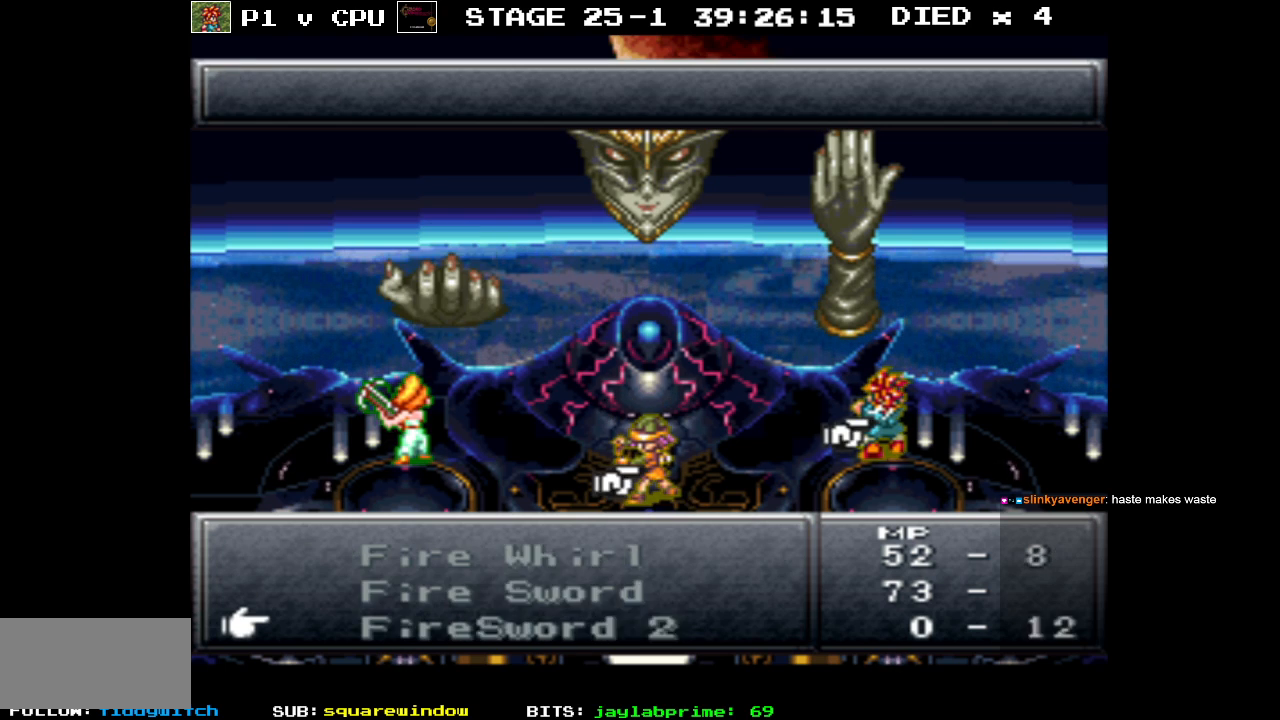
{"buttons": ["DPAD_DOWN"], "events": []}
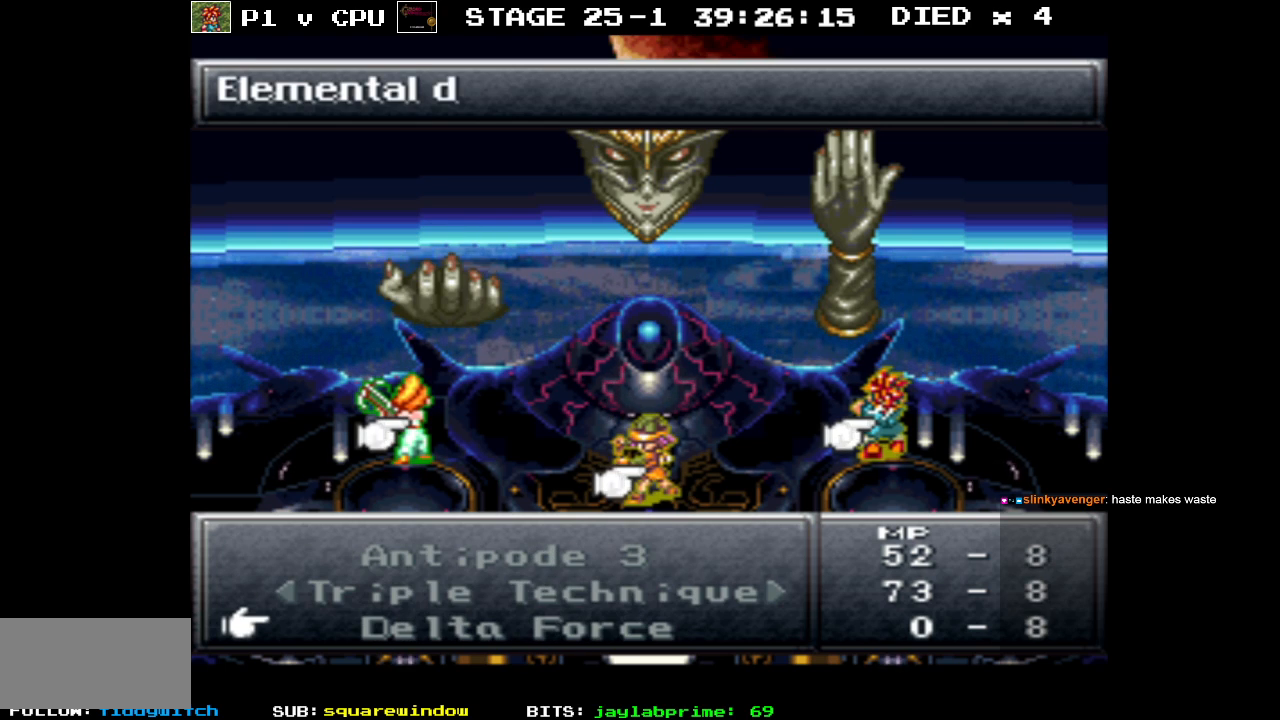
{"buttons": ["B"], "events": [[217, "DPAD_DOWN", "up"], [383, "B", "down"]]}
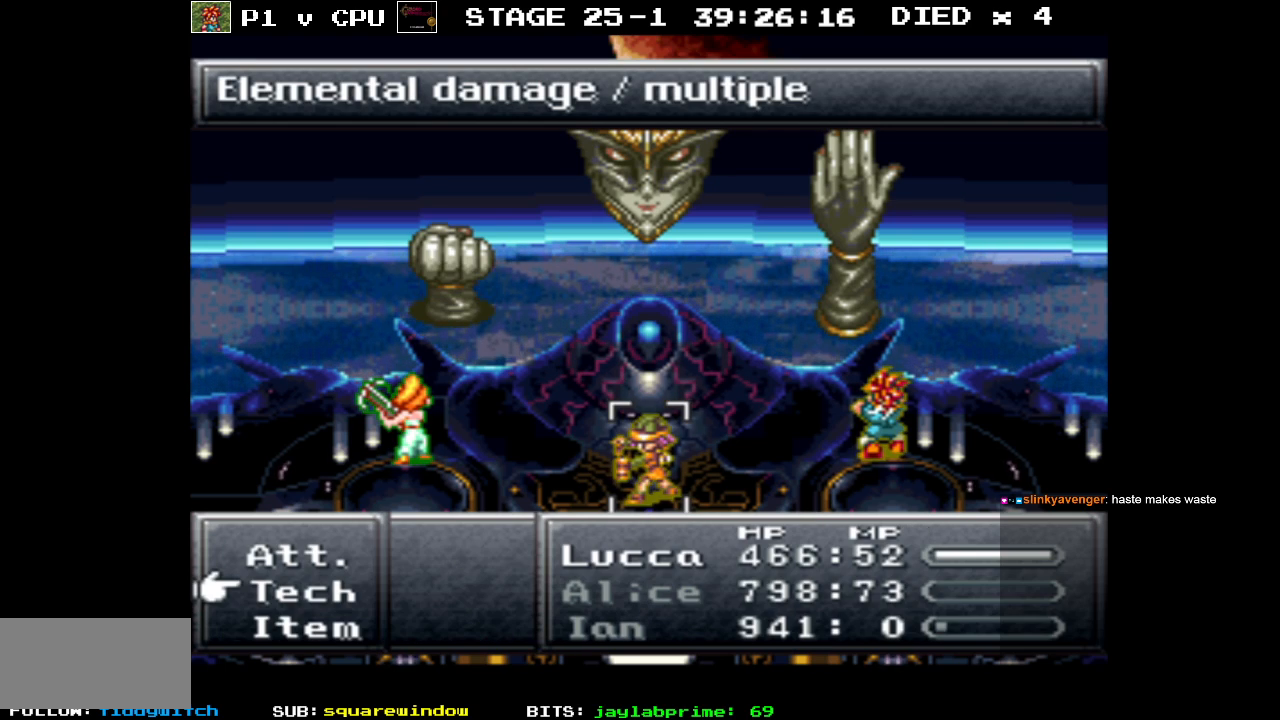
{"buttons": [], "events": [[17, "B", "up"], [183, "DPAD_UP", "down"], [267, "DPAD_UP", "up"]]}
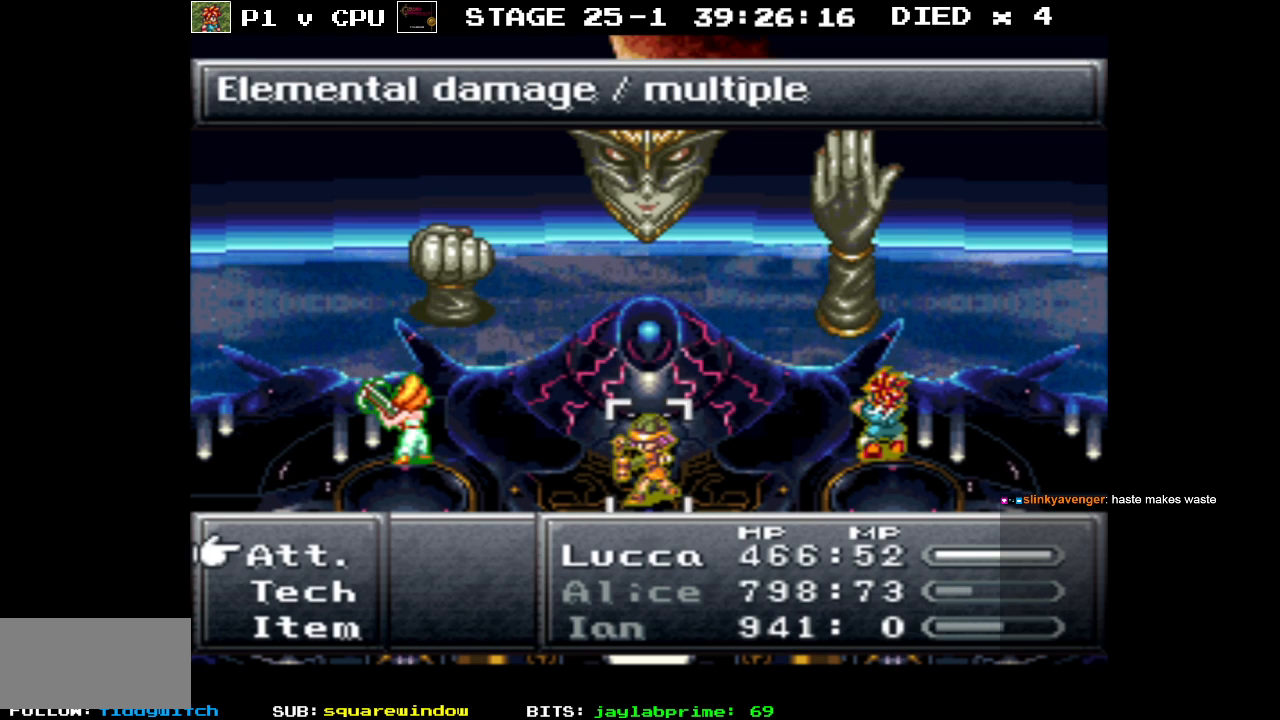
{"buttons": [], "events": [[33, "A", "down"], [150, "A", "up"]]}
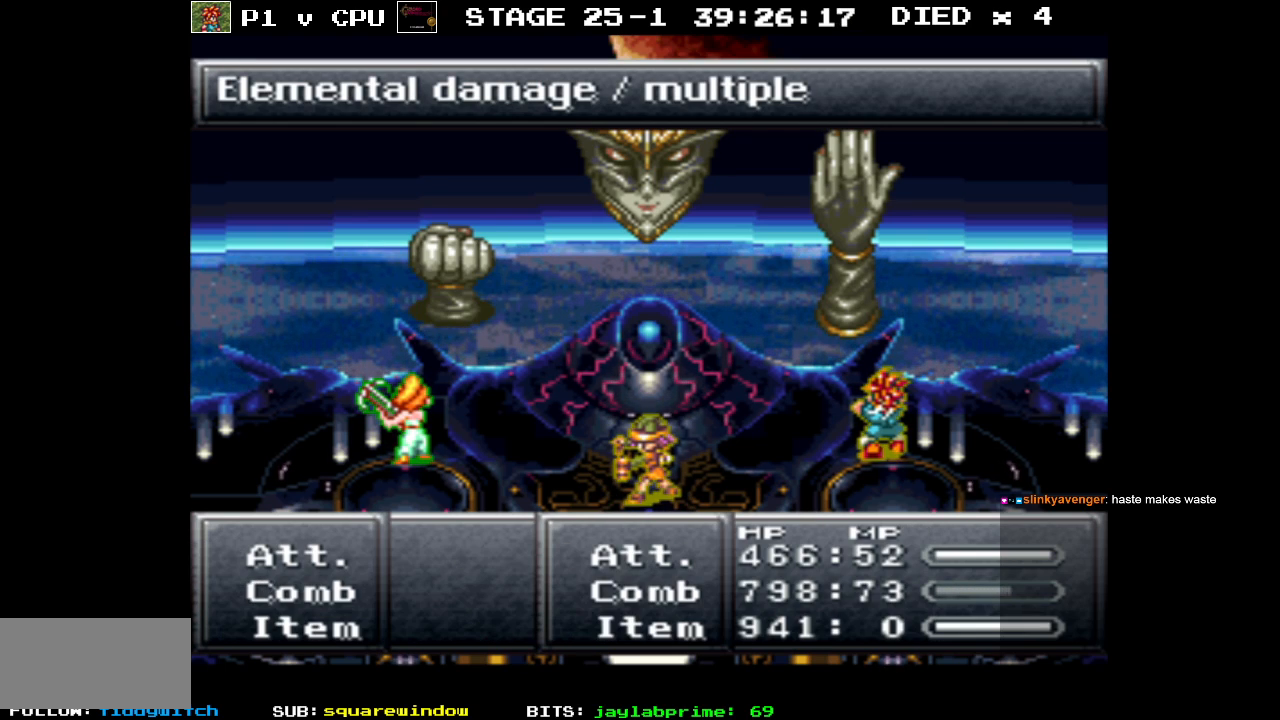
{"buttons": [], "events": [[83, "DPAD_RIGHT", "down"], [200, "DPAD_RIGHT", "up"]]}
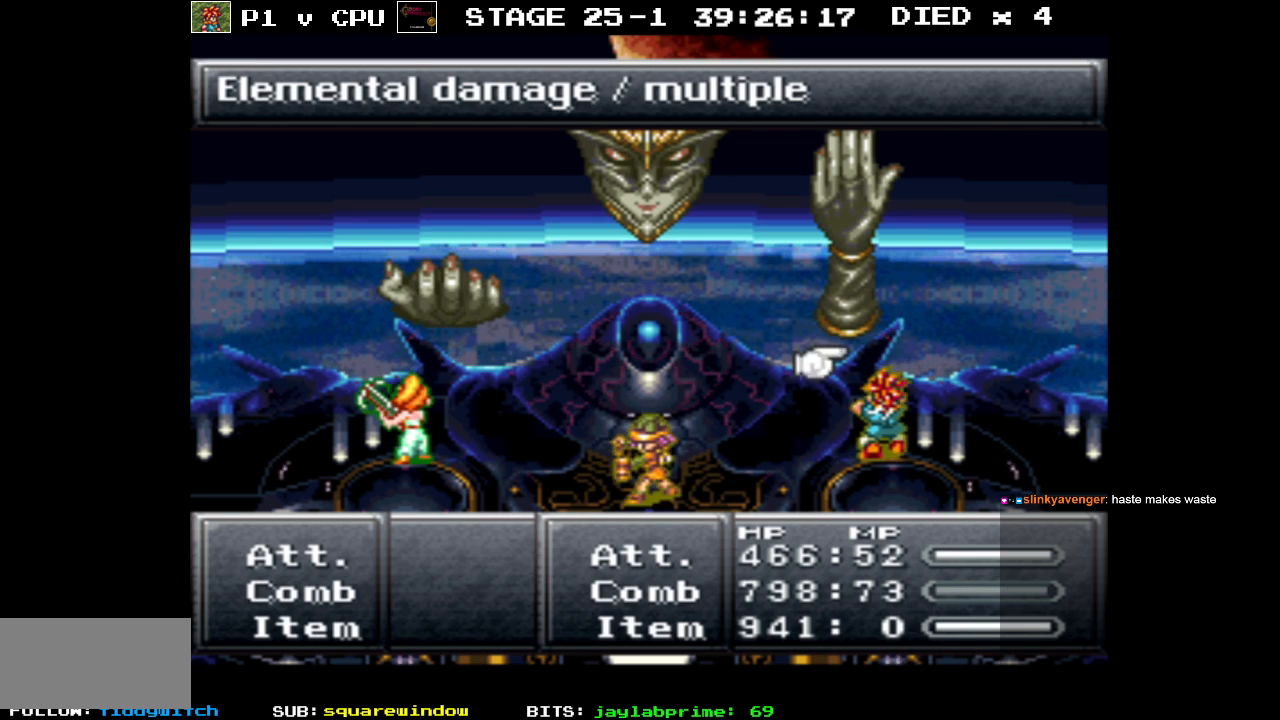
{"buttons": ["DPAD_RIGHT"], "events": [[17, "DPAD_RIGHT", "down"], [150, "DPAD_RIGHT", "up"], [450, "DPAD_RIGHT", "down"]]}
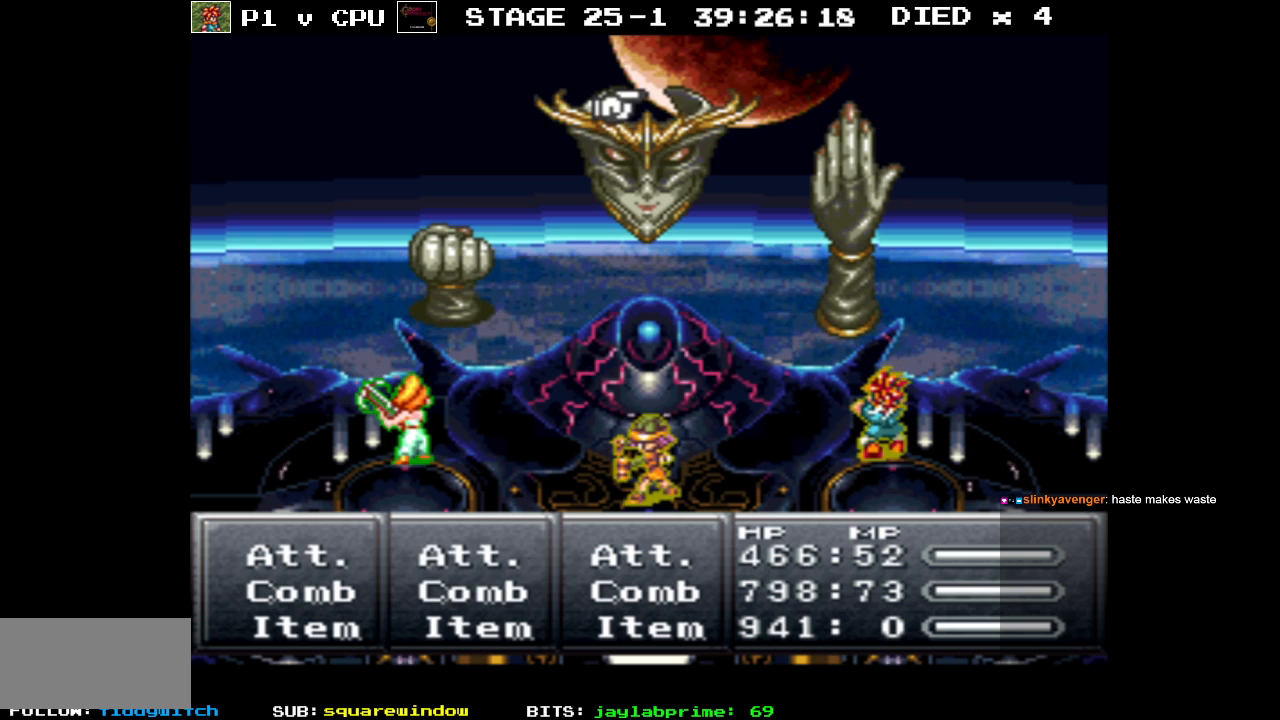
{"buttons": [], "events": [[83, "DPAD_RIGHT", "up"]]}
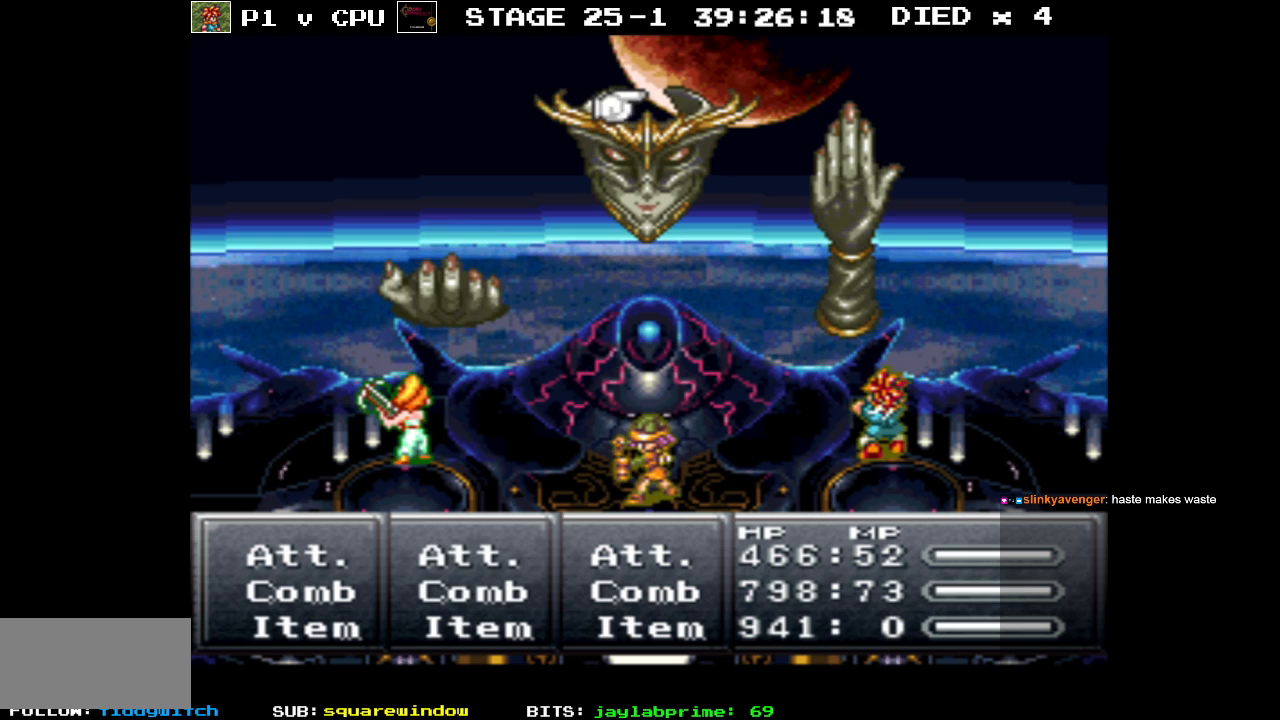
{"buttons": [], "events": [[133, "A", "down"], [267, "A", "up"]]}
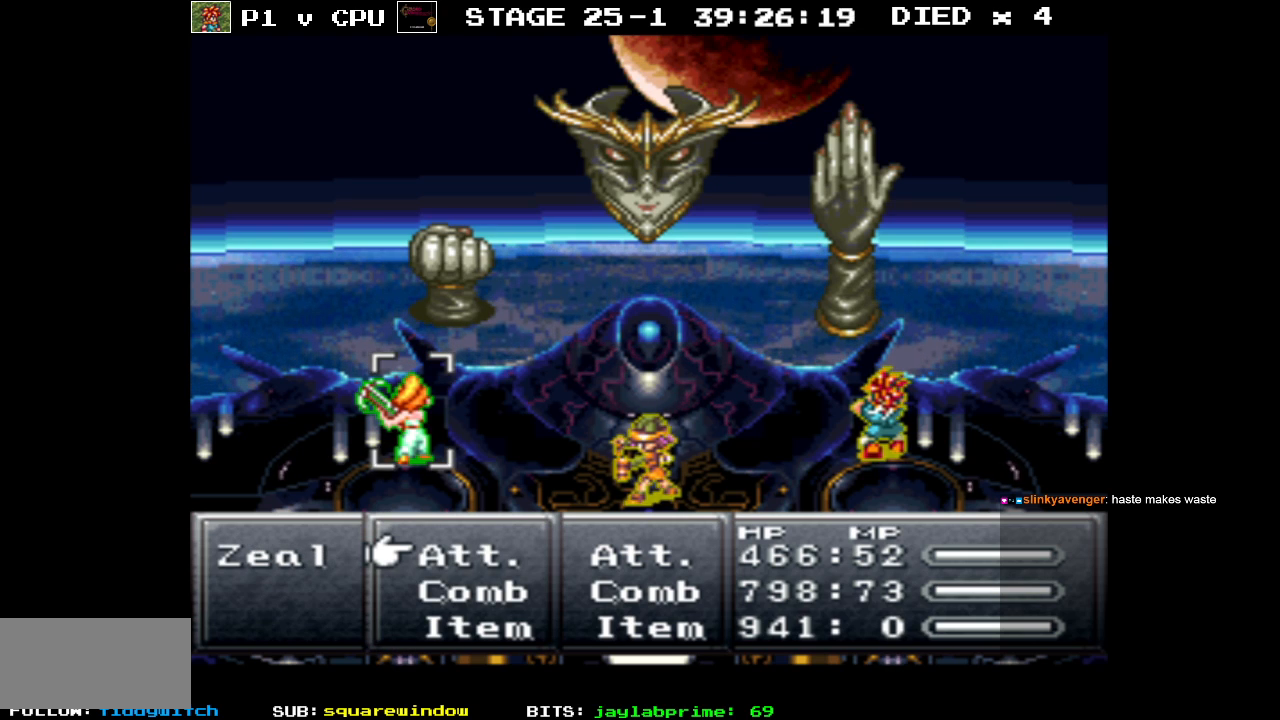
{"buttons": [], "events": []}
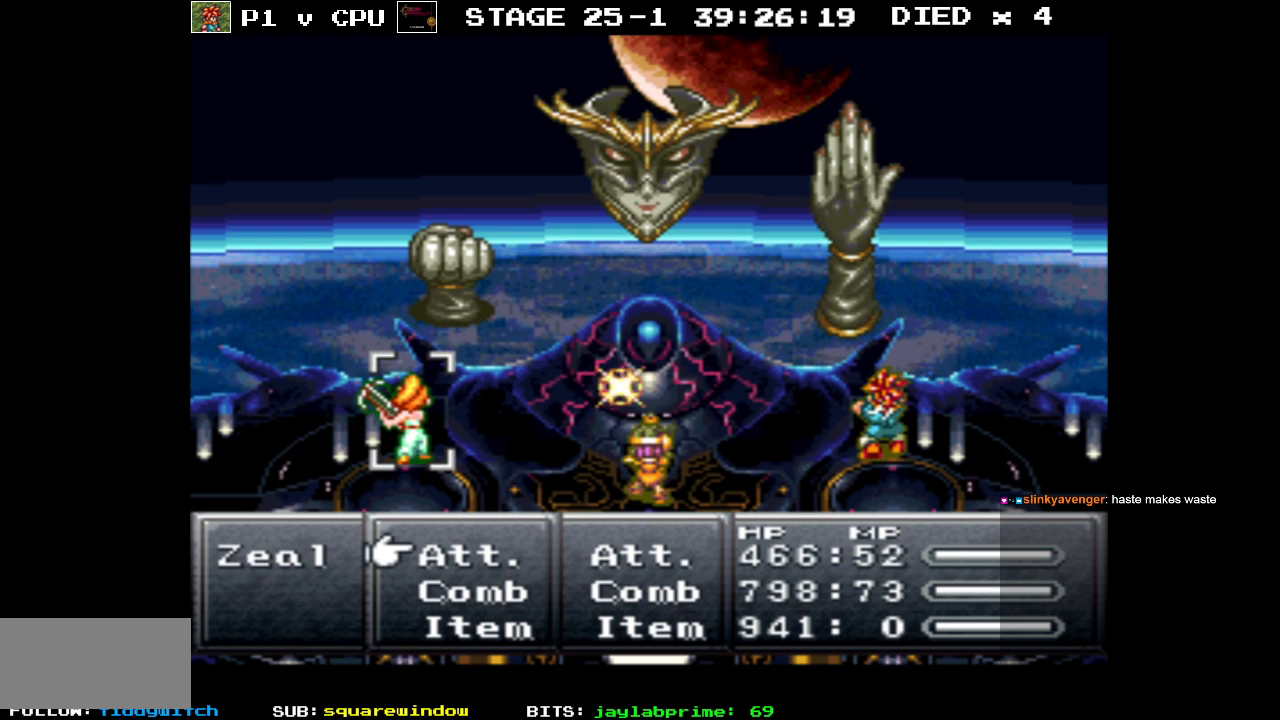
{"buttons": [], "events": [[200, "A", "down"], [333, "A", "up"]]}
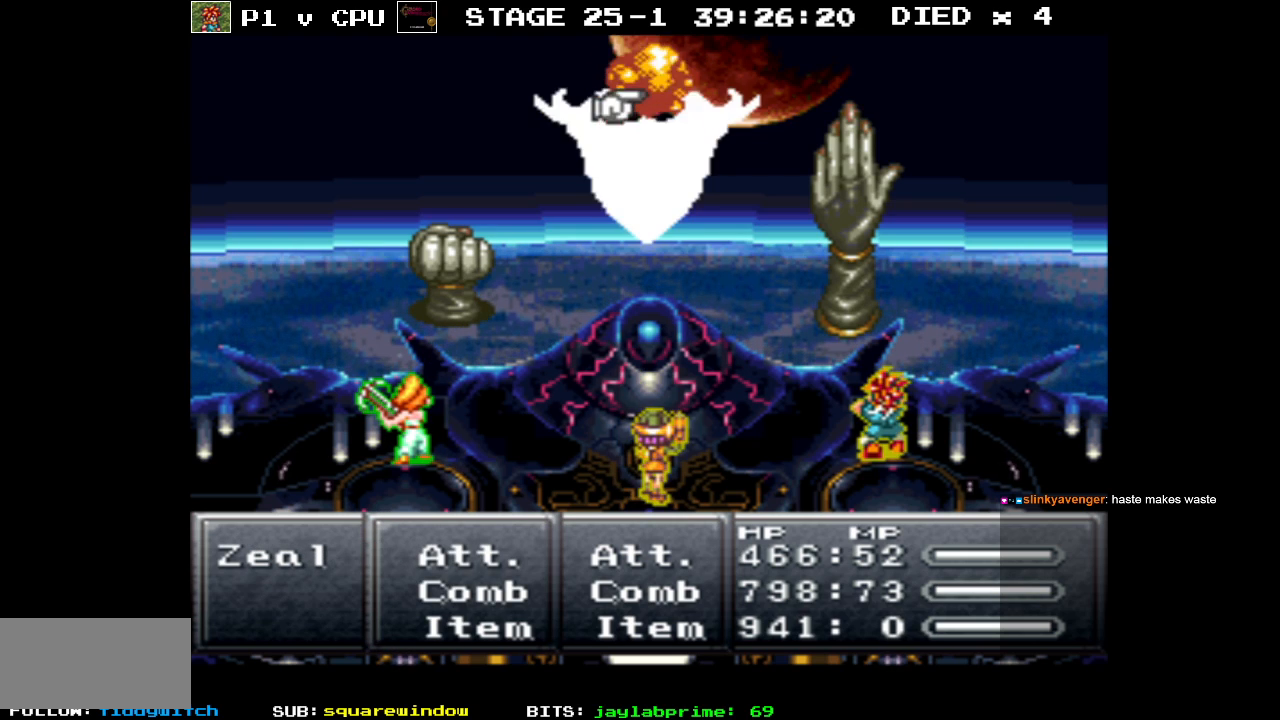
{"buttons": [], "events": []}
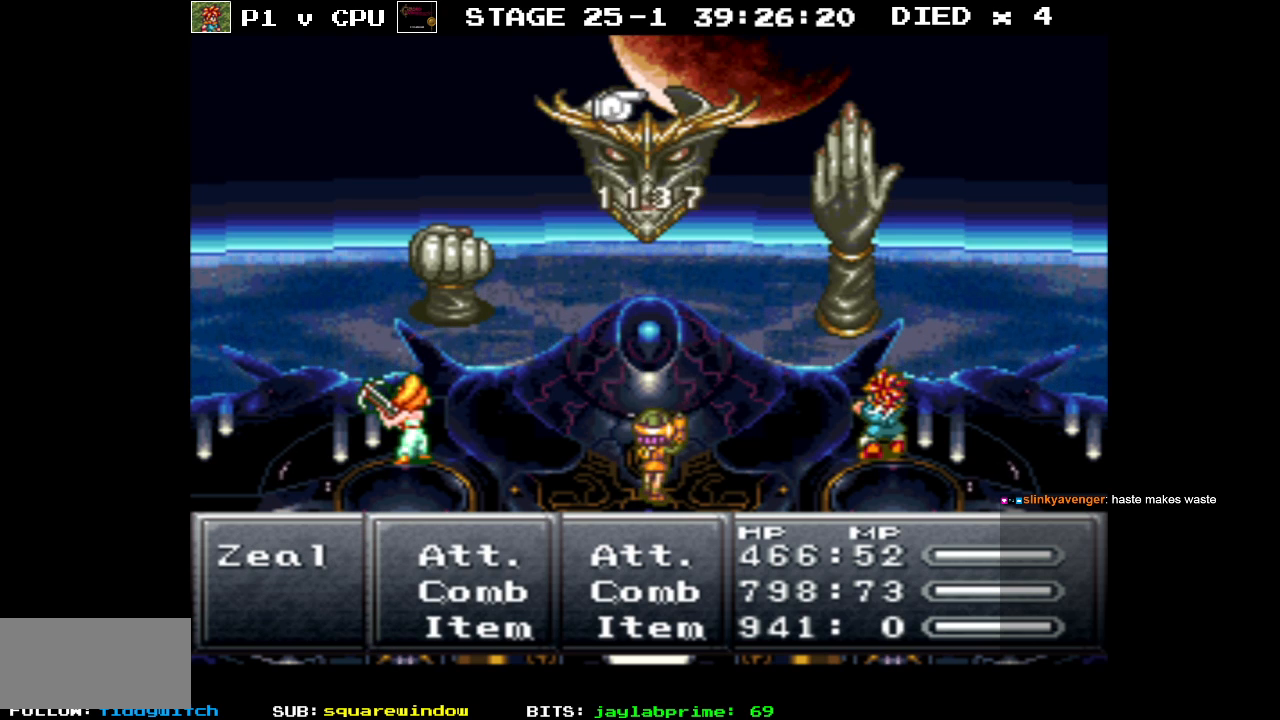
{"buttons": [], "events": []}
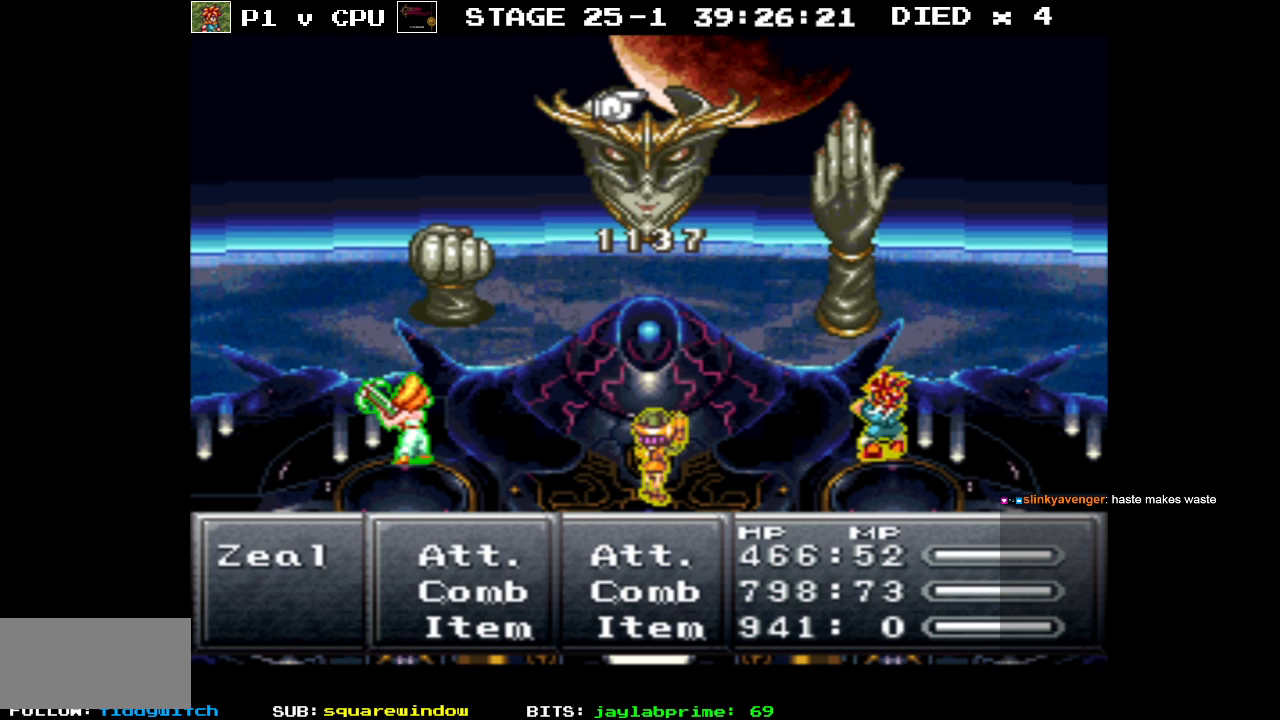
{"buttons": [], "events": []}
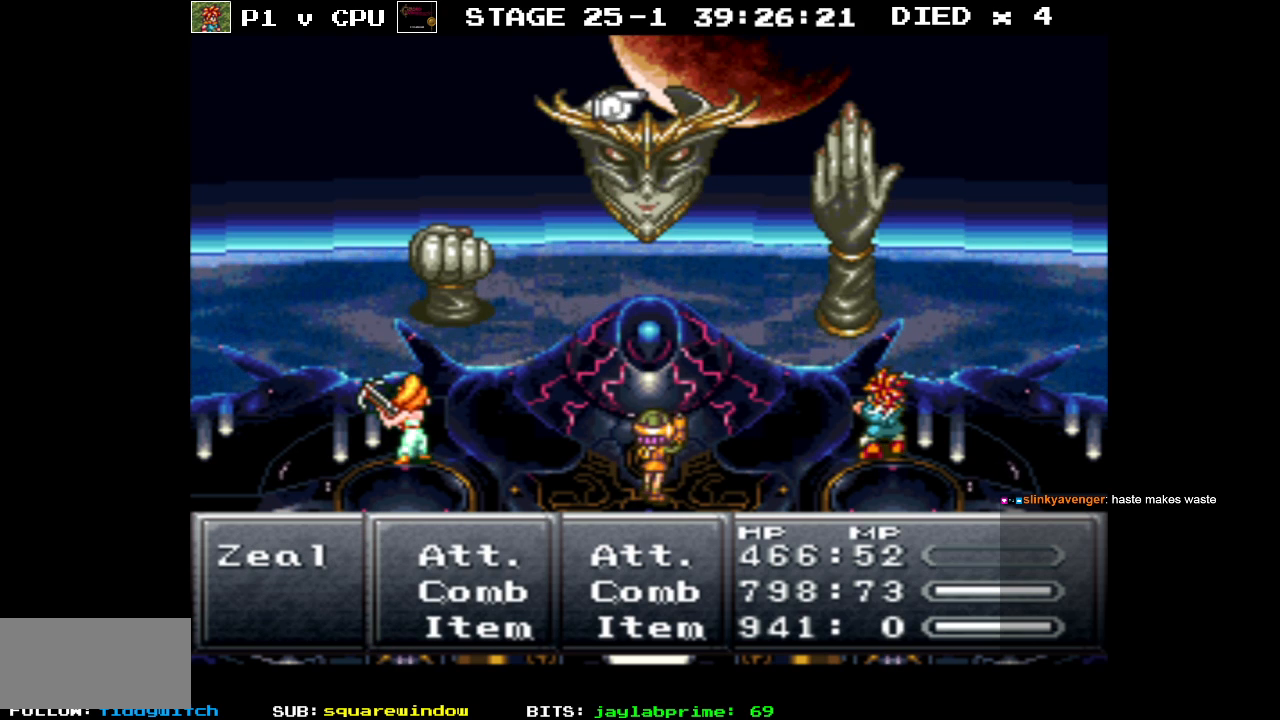
{"buttons": ["DPAD_DOWN"], "events": [[117, "B", "down"], [233, "B", "up"], [450, "DPAD_DOWN", "down"]]}
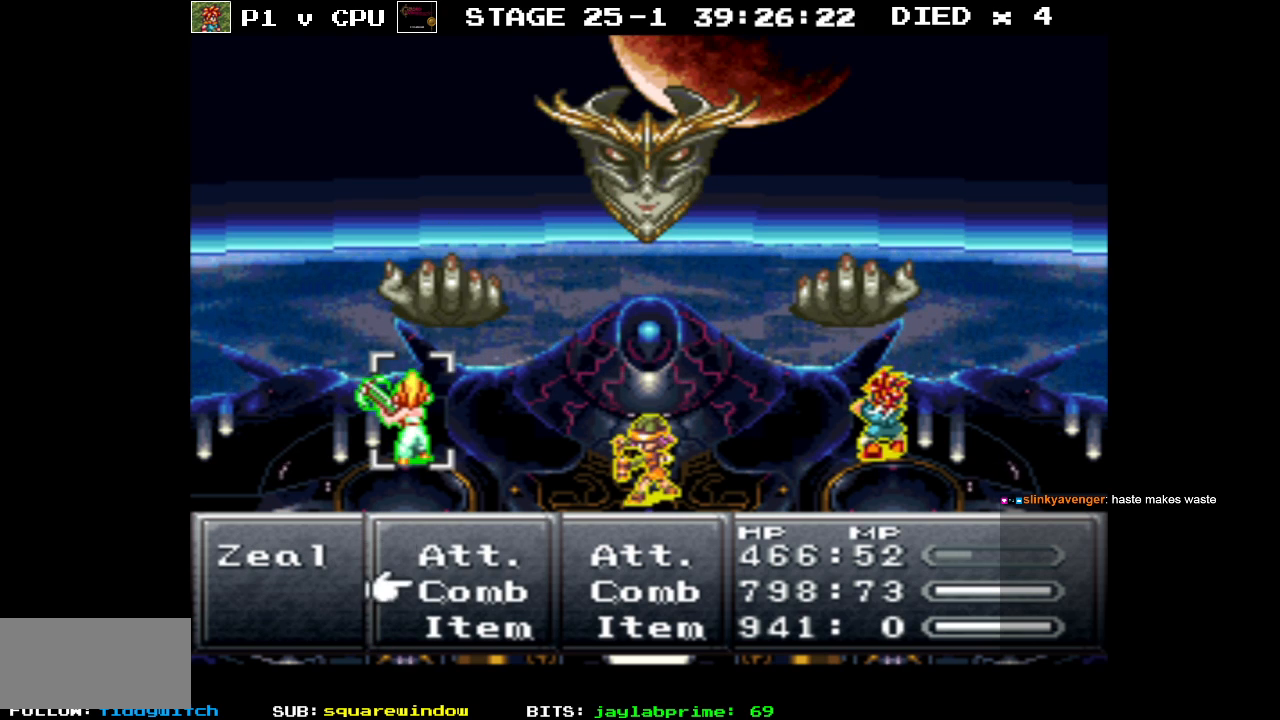
{"buttons": [], "events": [[50, "DPAD_DOWN", "up"], [217, "DPAD_RIGHT", "down"], [300, "DPAD_RIGHT", "up"], [333, "A", "down"], [433, "A", "up"]]}